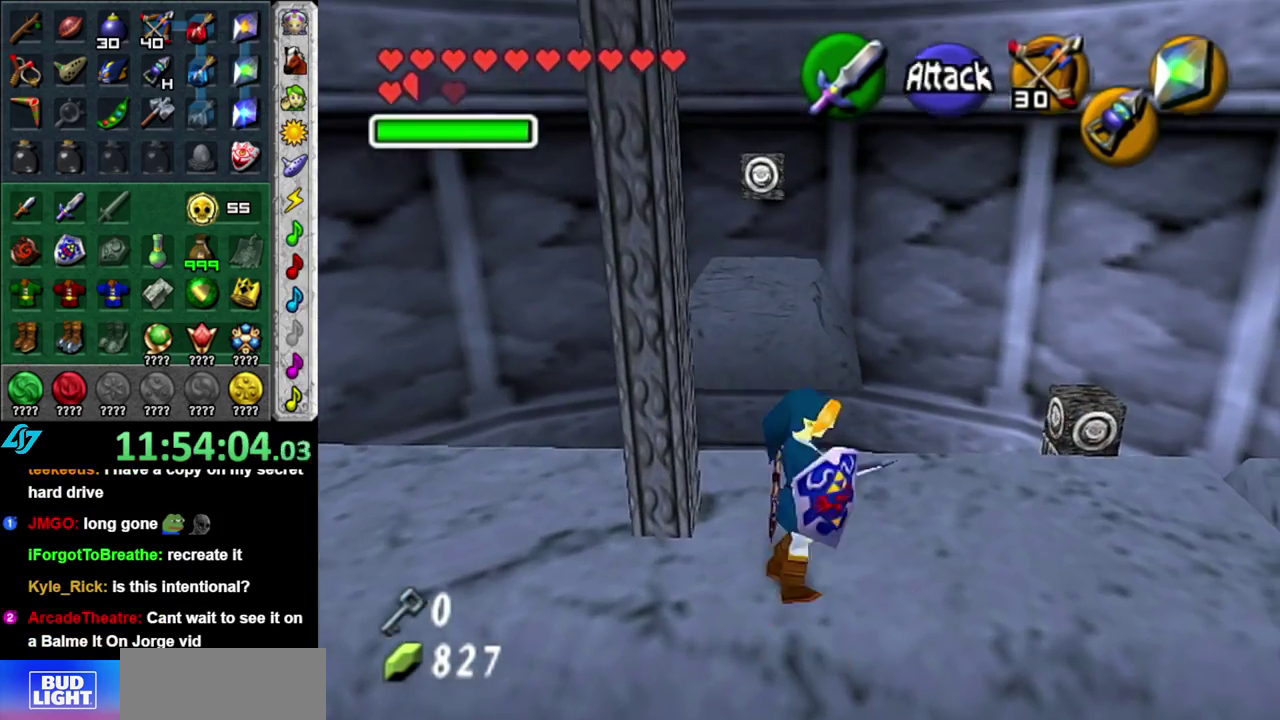
Gameplay with a controller (Nintendo layout); each line is a JSON object with the inputs held at the frame after it. "events" lists button and stick changes between this image and that frame as [ms after this image, input, new state], when the widget could be followed in between. This overlay highlights the sticks when they move; stick clicks (L3 R3) are not distinguishable. Not read: L3 R2 R3 Y other_buttons.
{"buttons": [], "left_stick": "up-left", "right_stick": "center", "events": [[83, "L1", "up"], [233, "left_stick", "up"], [467, "left_stick", "up-left"]]}
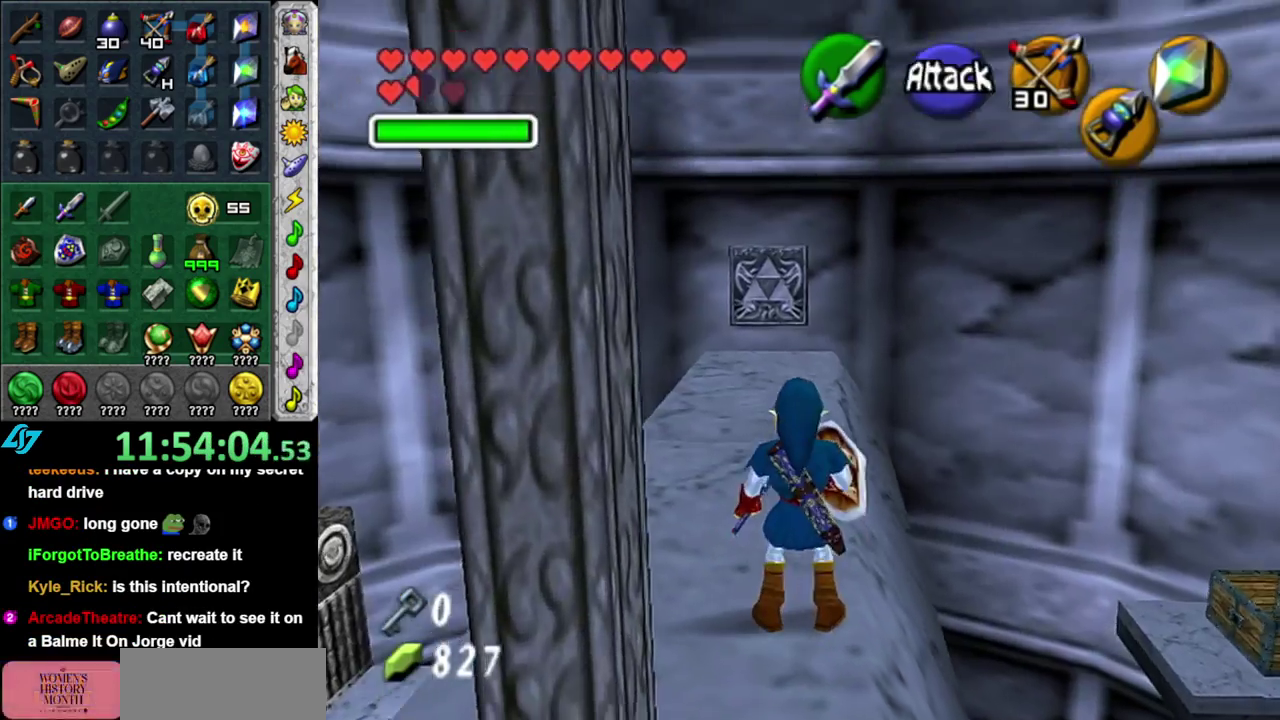
{"buttons": [], "left_stick": "up", "right_stick": "center", "events": [[17, "left_stick", "up"], [233, "A", "down"], [483, "A", "up"]]}
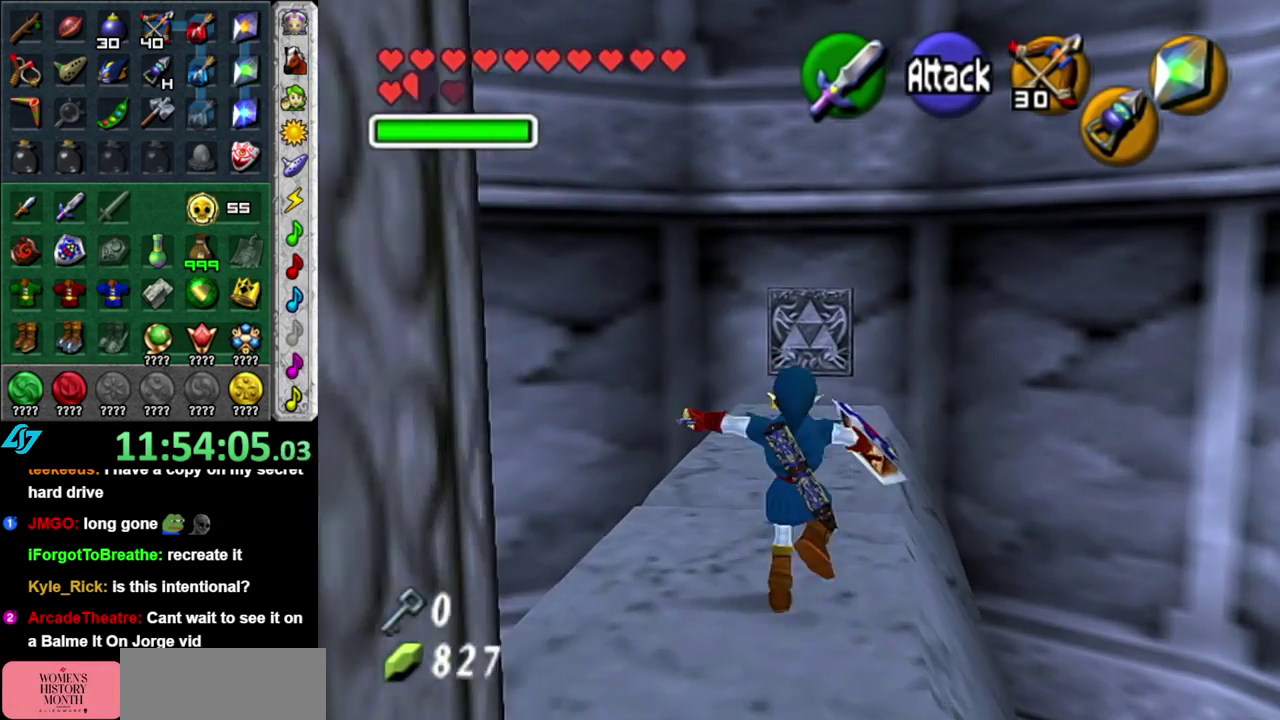
{"buttons": [], "left_stick": "up", "right_stick": "center", "events": []}
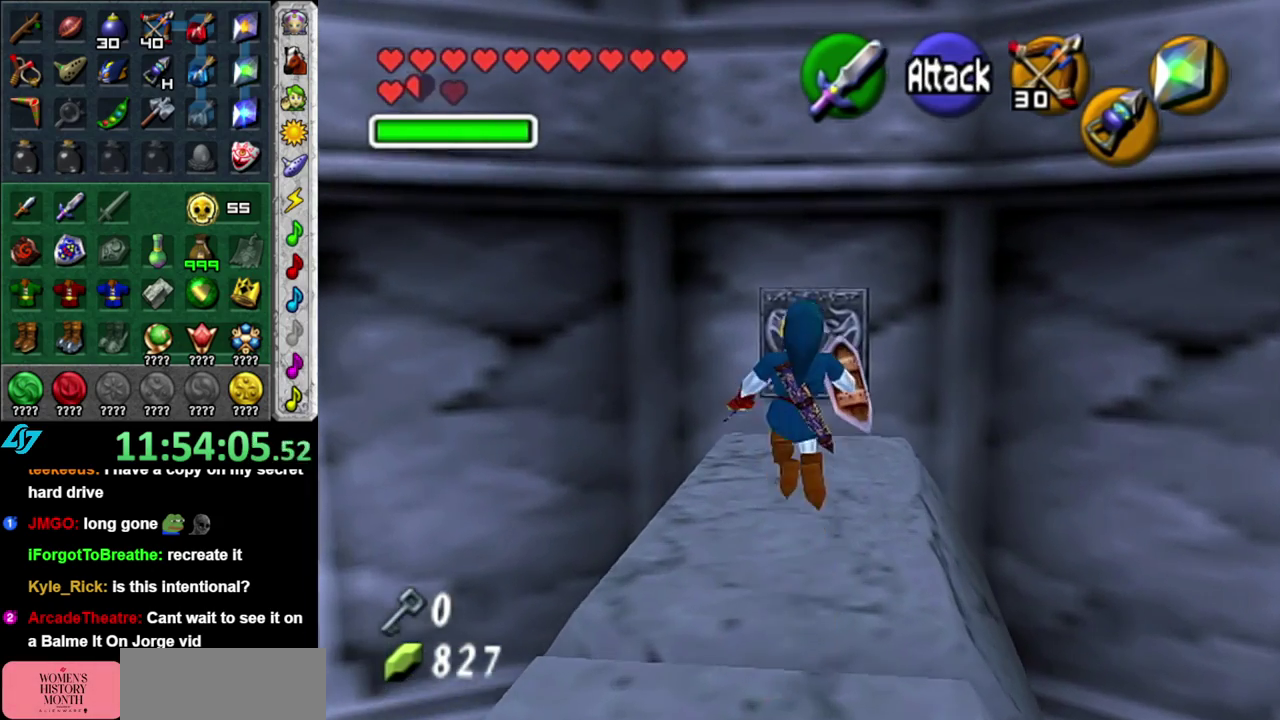
{"buttons": [], "left_stick": "up", "right_stick": "center", "events": []}
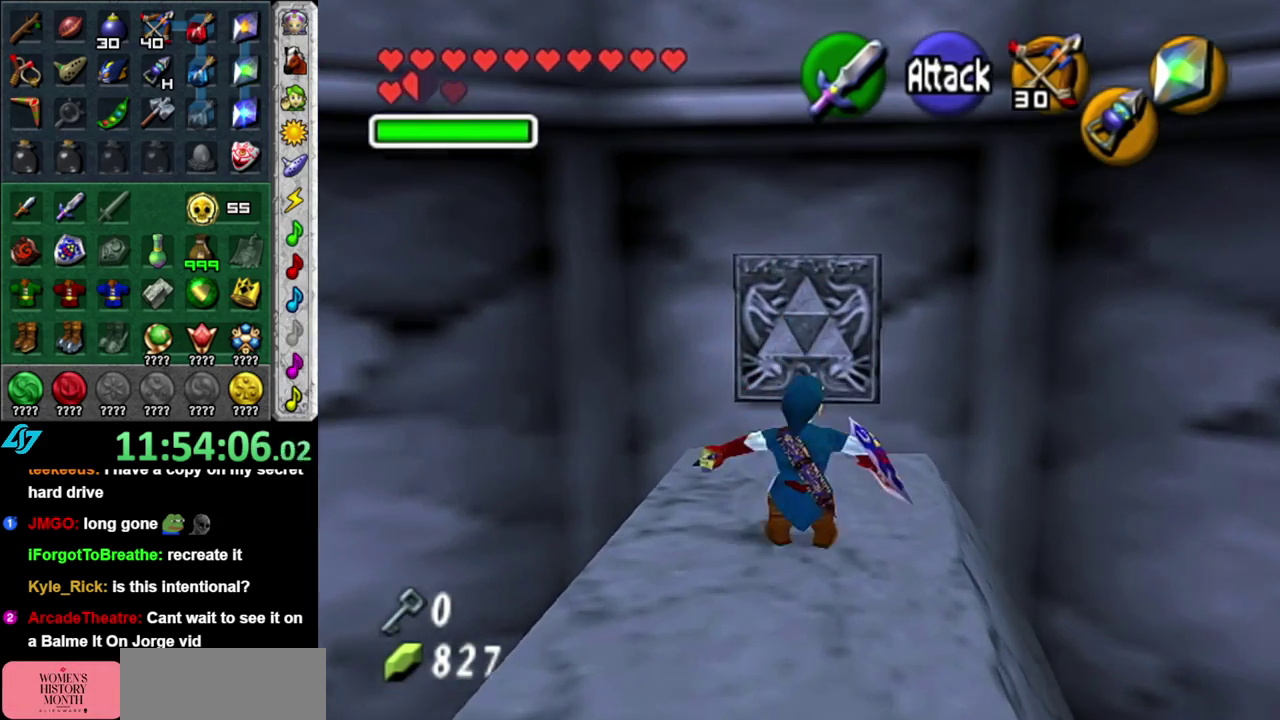
{"buttons": [], "left_stick": "center", "right_stick": "center", "events": [[367, "left_stick", "center"]]}
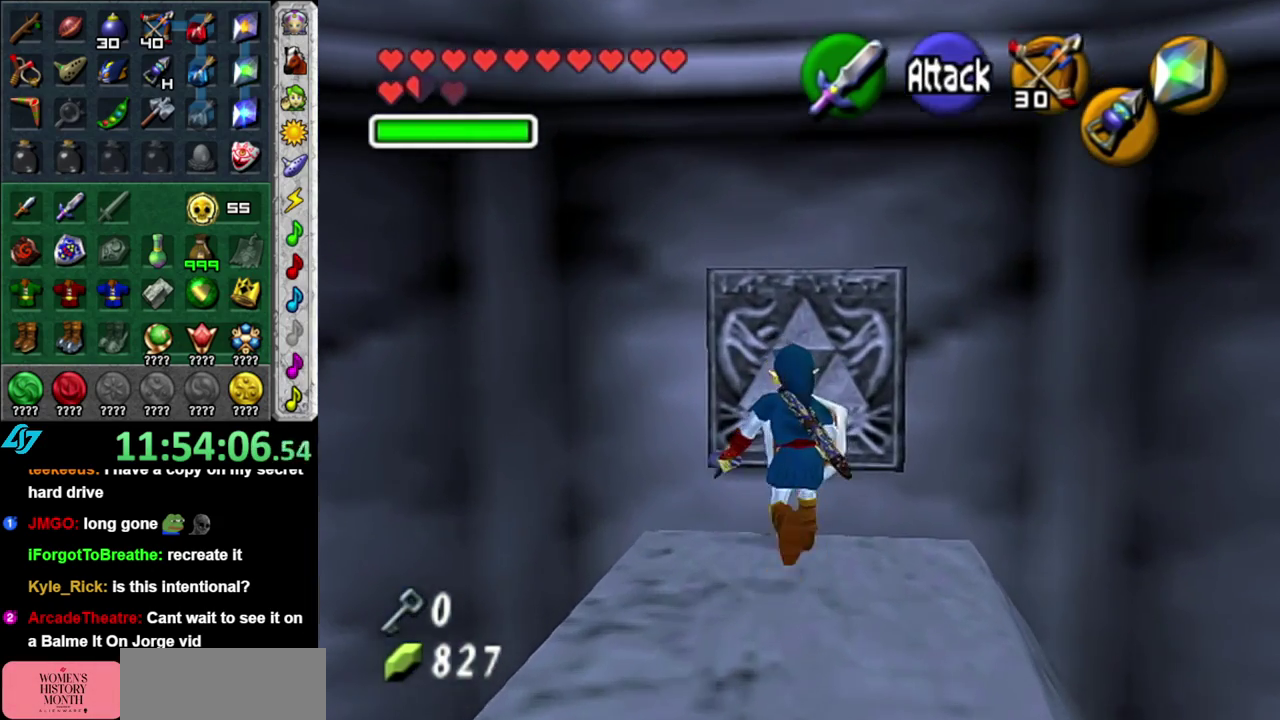
{"buttons": [], "left_stick": "center", "right_stick": "center", "events": [[17, "DPAD_DOWN", "down"], [150, "DPAD_DOWN", "up"]]}
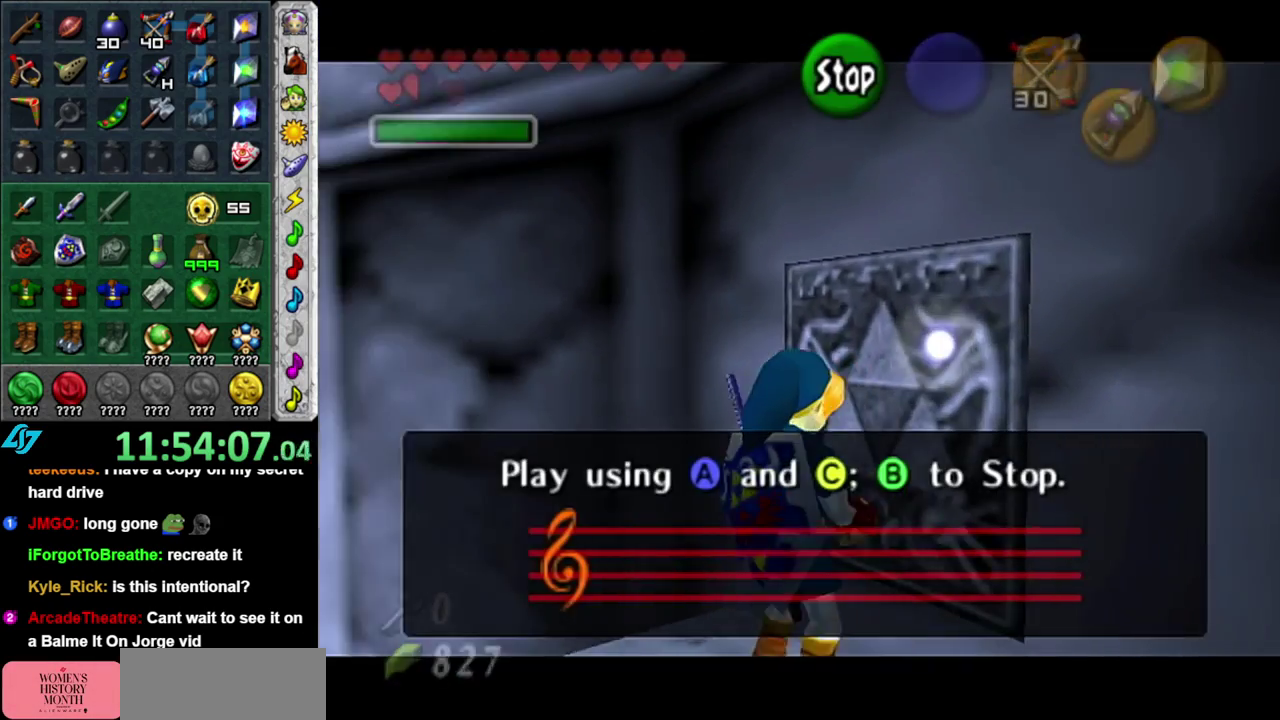
{"buttons": ["B"], "left_stick": "center", "right_stick": "center", "events": [[483, "B", "down"]]}
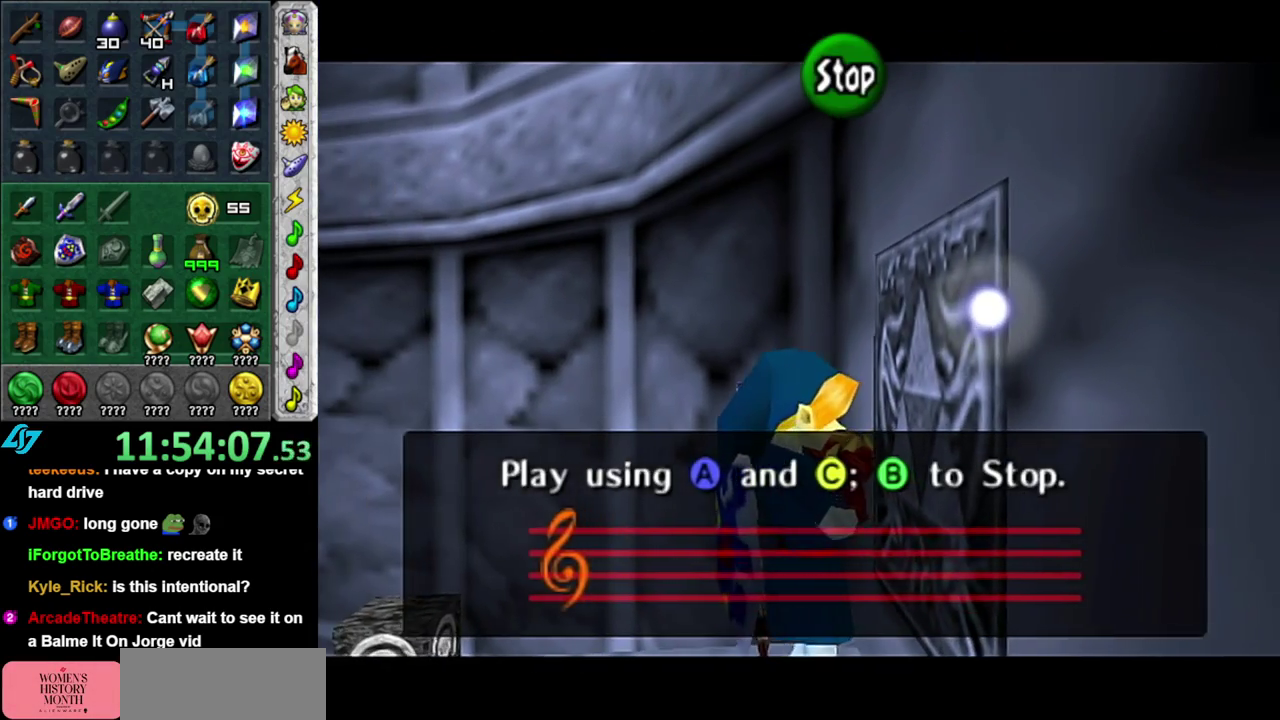
{"buttons": ["L1"], "left_stick": "center", "right_stick": "center", "events": [[150, "B", "up"], [233, "left_stick", "left"], [333, "L1", "down"], [400, "left_stick", "center"]]}
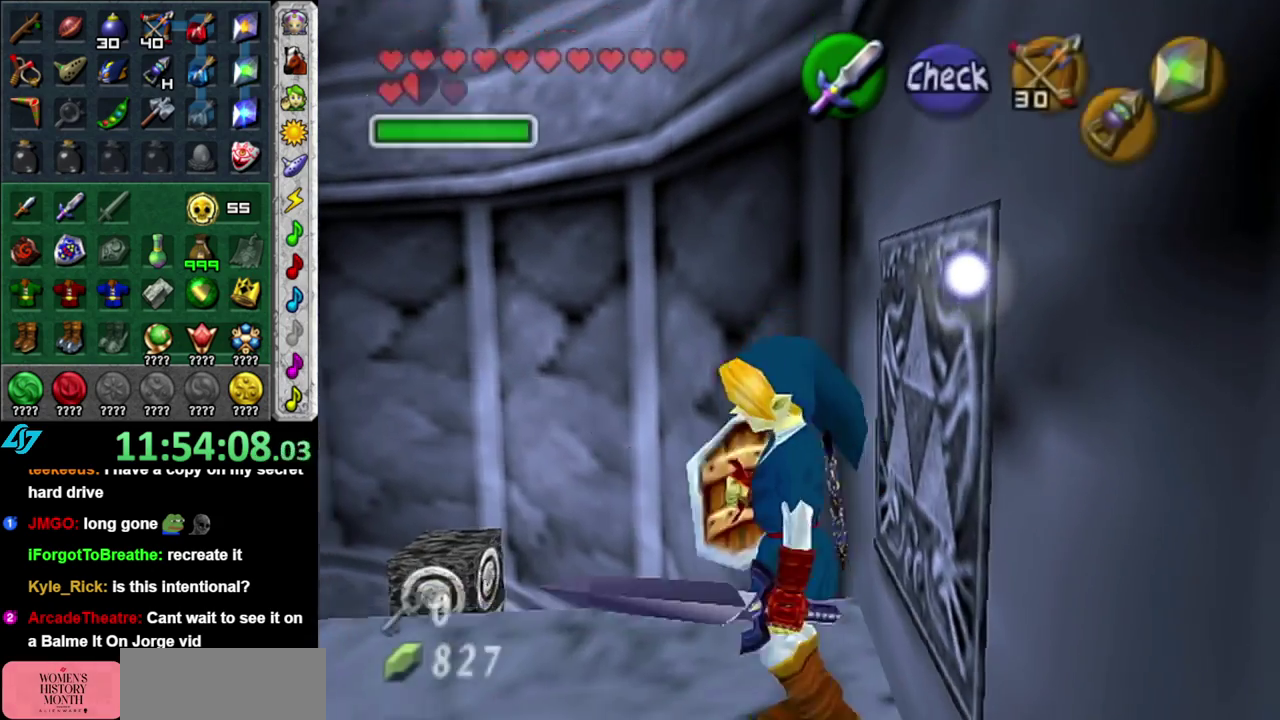
{"buttons": [], "left_stick": "center", "right_stick": "center", "events": [[83, "L1", "up"]]}
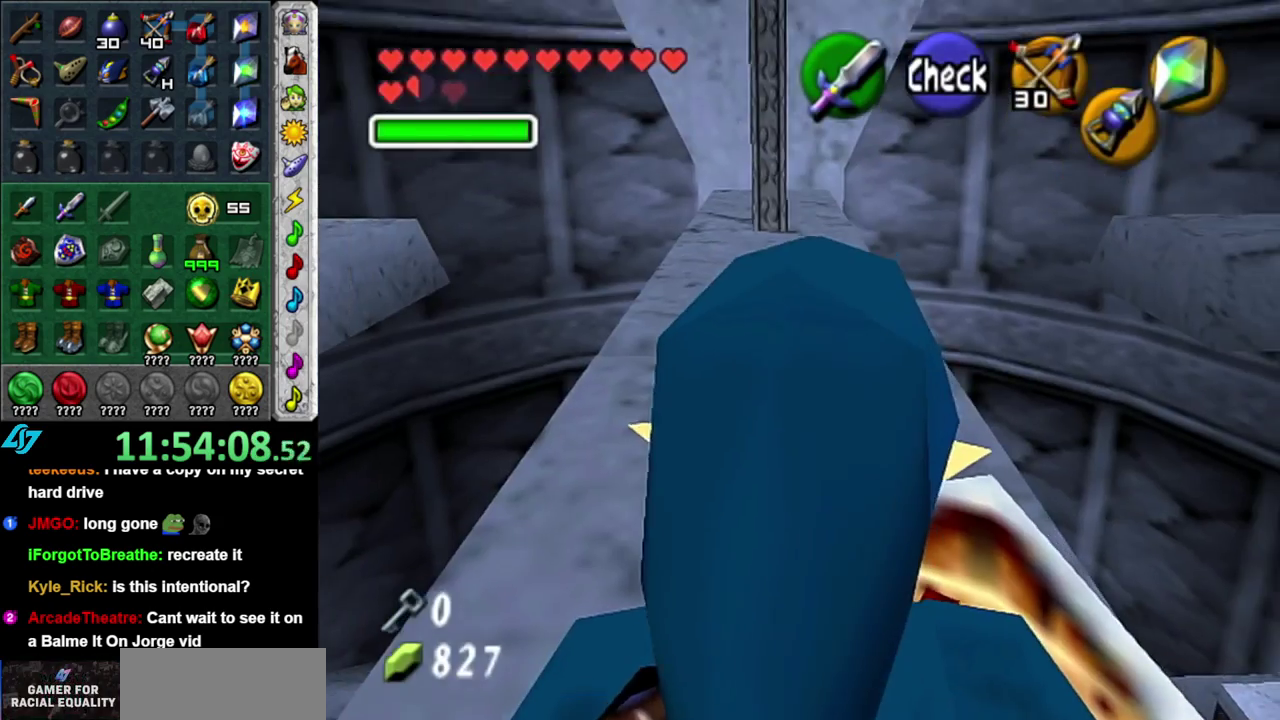
{"buttons": [], "left_stick": "up", "right_stick": "center", "events": [[17, "left_stick", "up"]]}
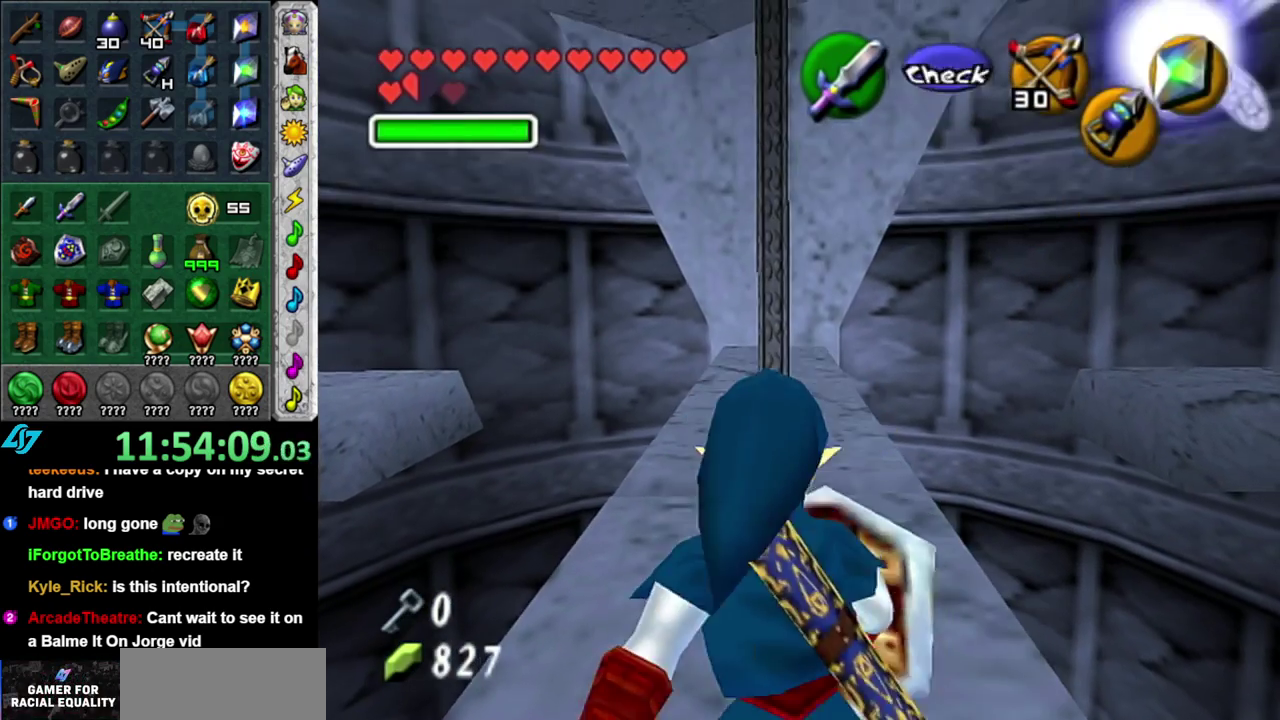
{"buttons": [], "left_stick": "center", "right_stick": "center", "events": [[83, "left_stick", "center"]]}
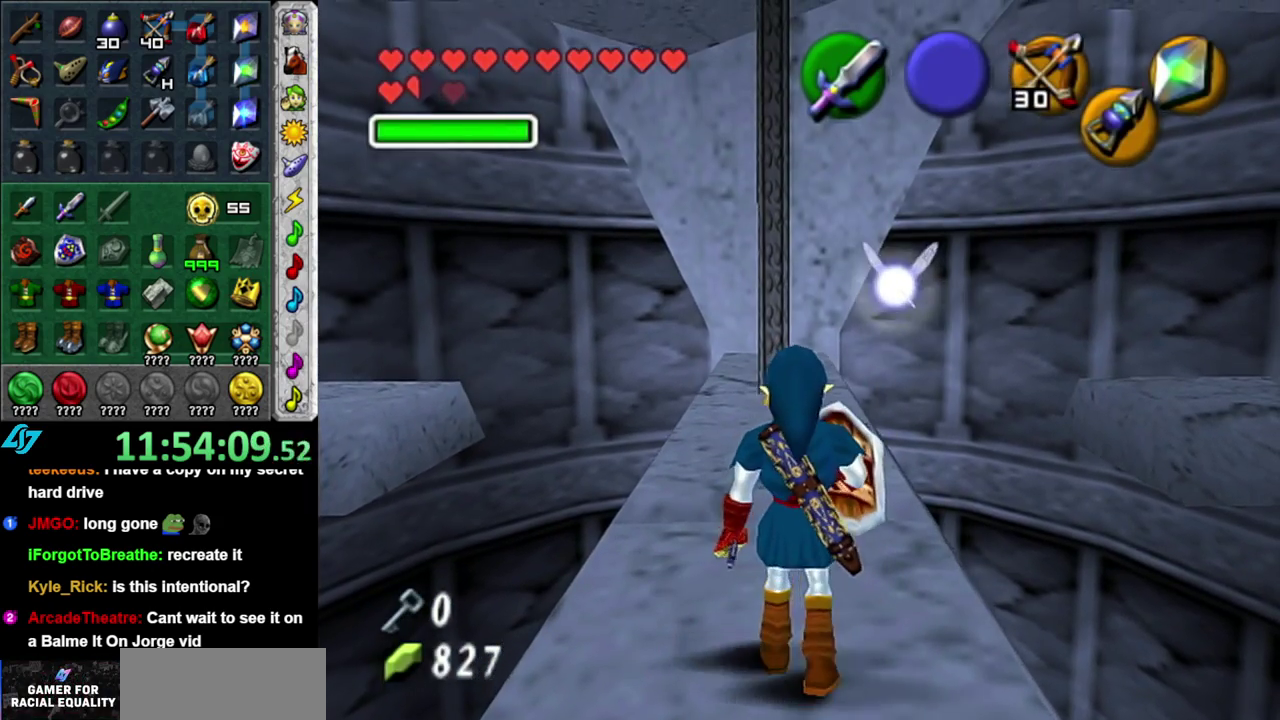
{"buttons": ["L1"], "left_stick": "center", "right_stick": "center", "events": [[117, "left_stick", "up-right"], [300, "L1", "down"], [300, "left_stick", "center"]]}
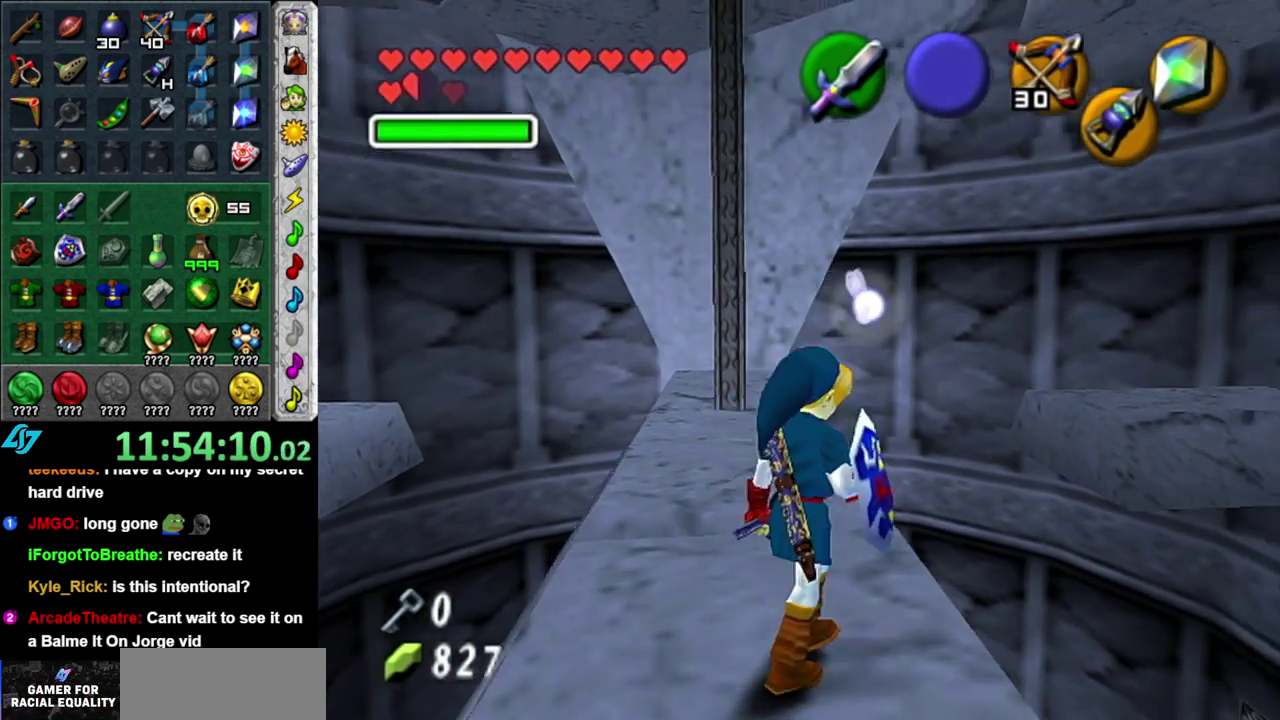
{"buttons": [], "left_stick": "center", "right_stick": "center", "events": [[50, "L1", "up"]]}
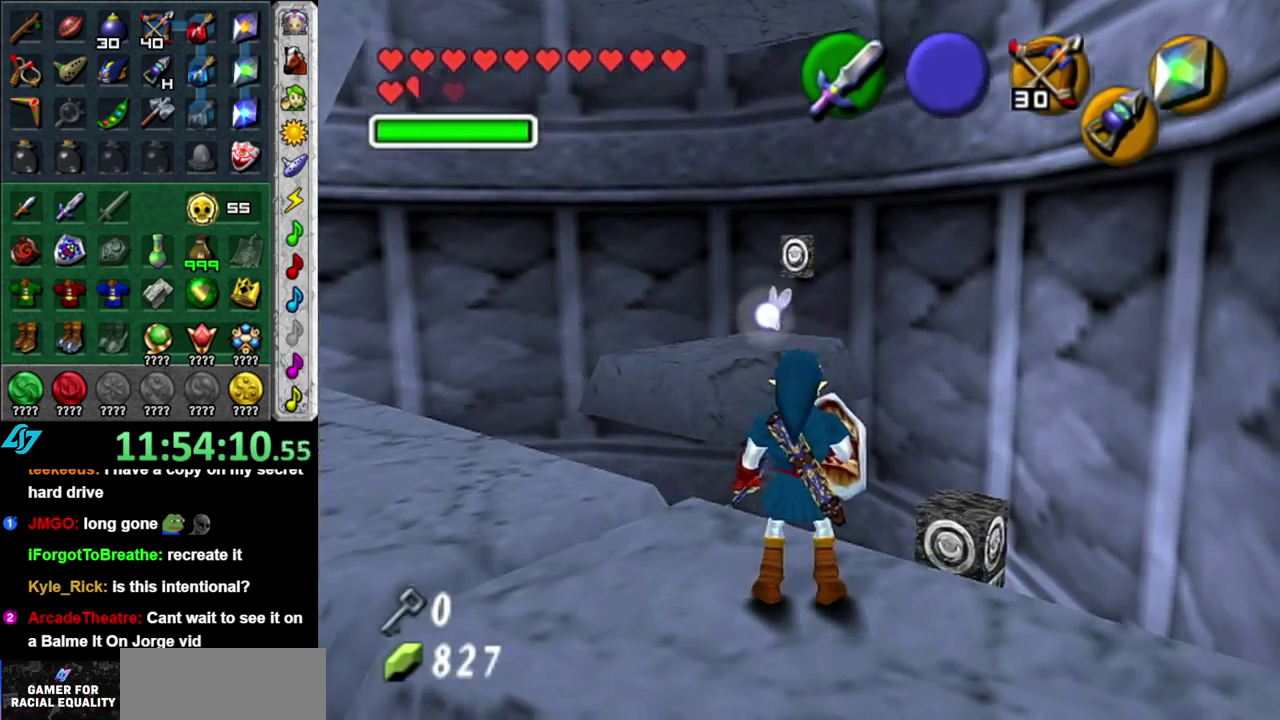
{"buttons": ["L1"], "left_stick": "center", "right_stick": "center", "events": [[183, "left_stick", "left"], [333, "L1", "down"], [333, "left_stick", "center"]]}
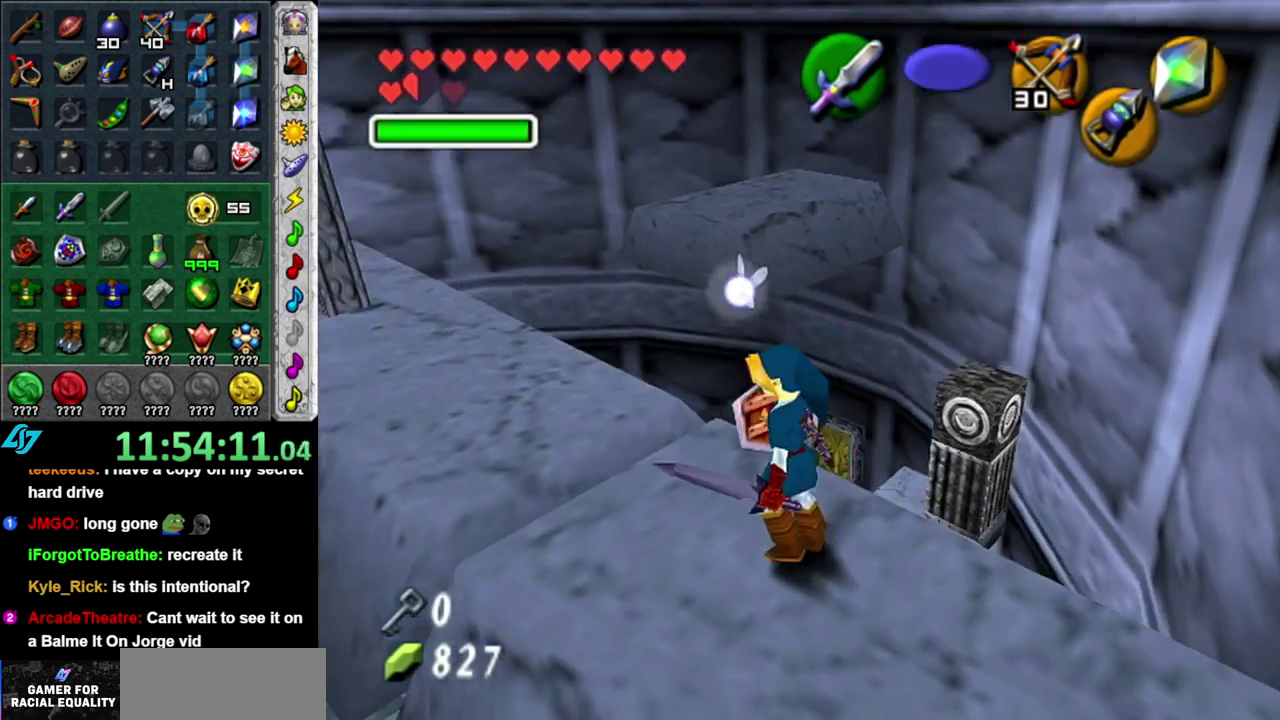
{"buttons": [], "left_stick": "center", "right_stick": "center", "events": [[467, "L1", "up"]]}
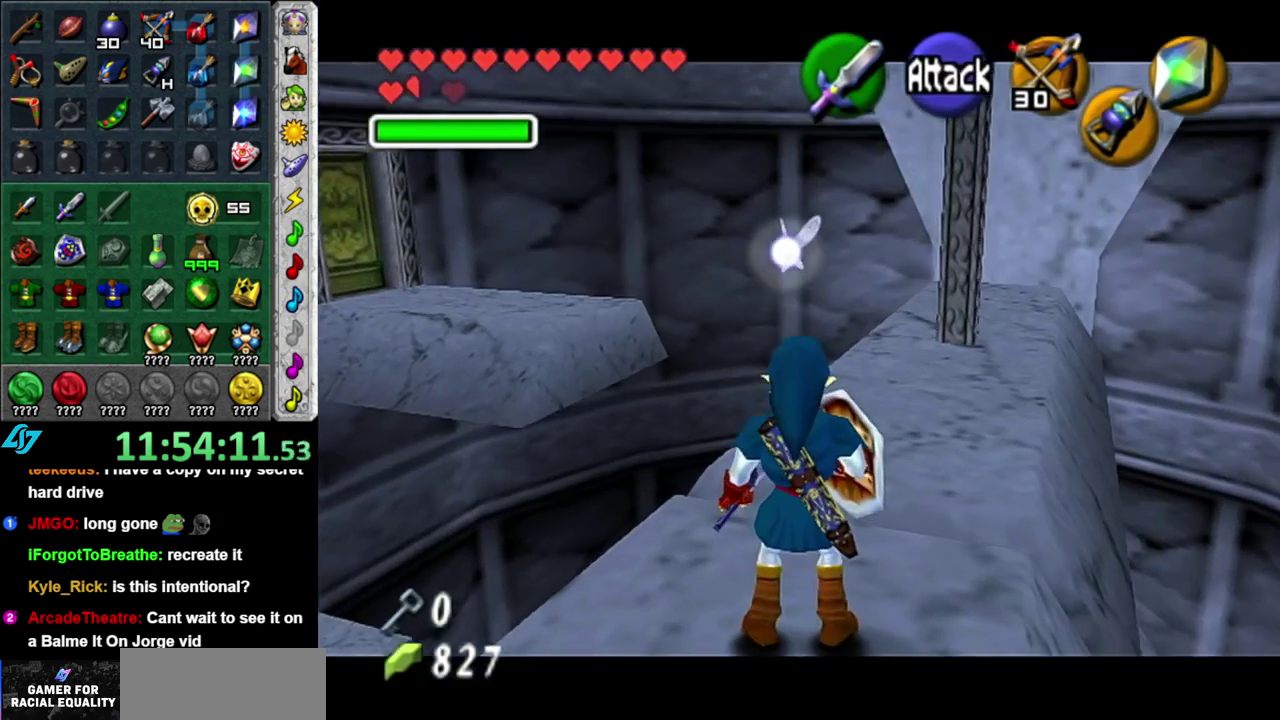
{"buttons": [], "left_stick": "center", "right_stick": "center", "events": []}
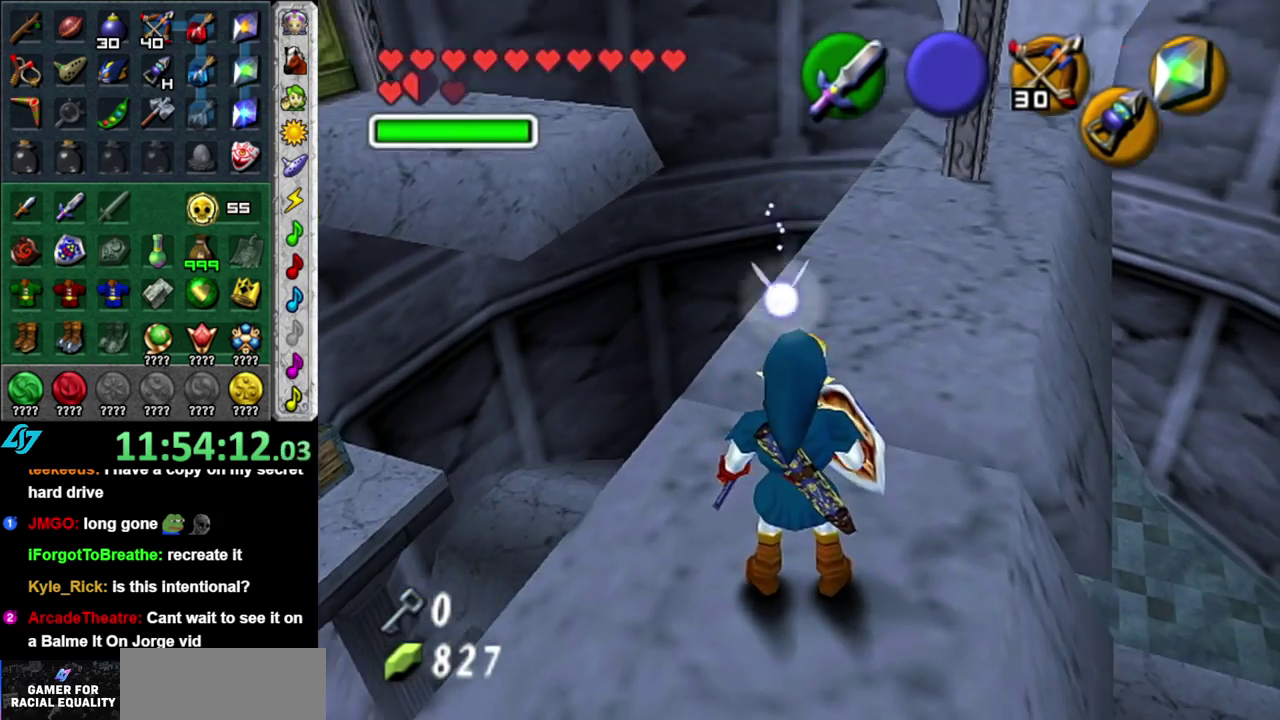
{"buttons": [], "left_stick": "down-left", "right_stick": "center", "events": [[50, "left_stick", "down-left"], [333, "left_stick", "up-right"], [383, "left_stick", "down-left"]]}
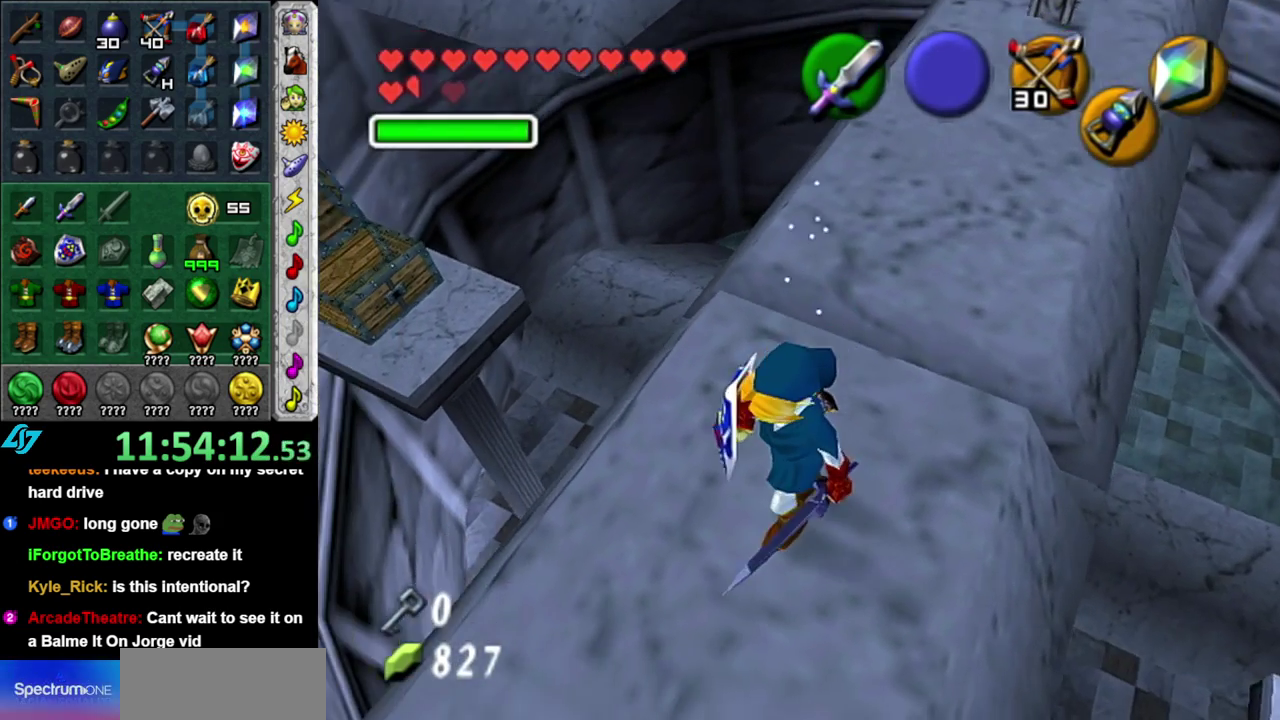
{"buttons": [], "left_stick": "down-left", "right_stick": "center", "events": []}
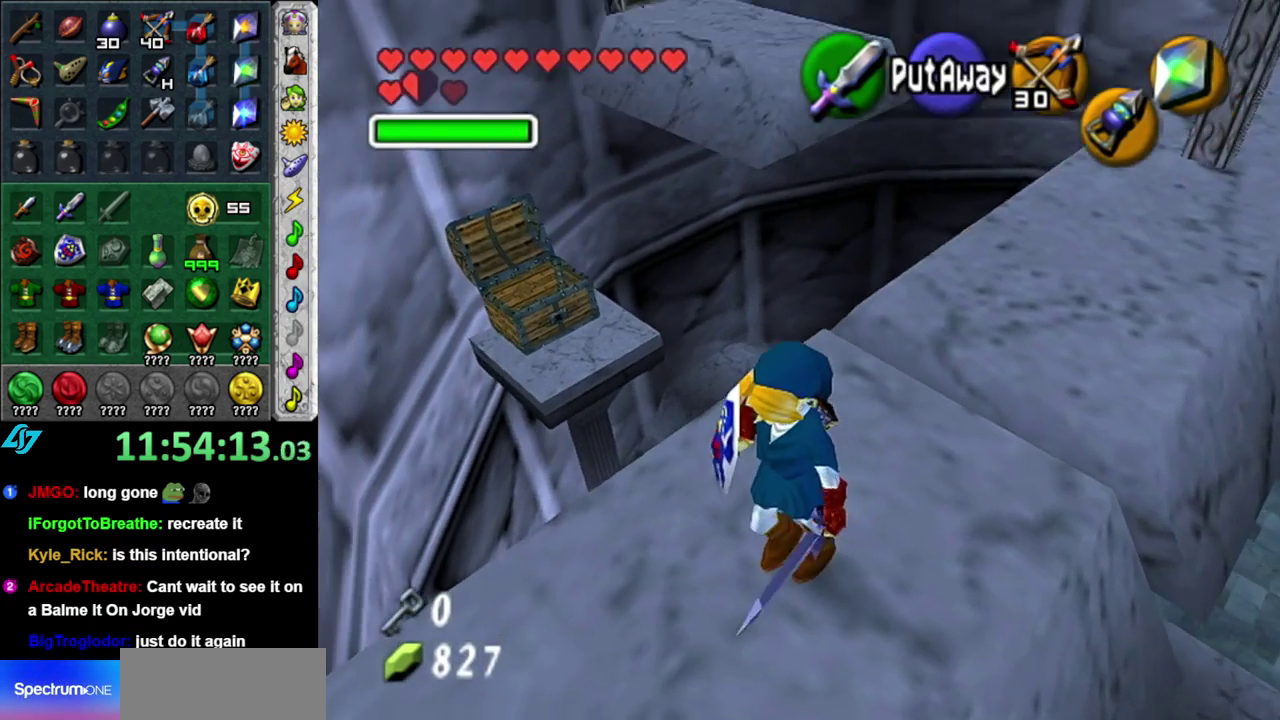
{"buttons": [], "left_stick": "left", "right_stick": "center", "events": [[300, "left_stick", "left"]]}
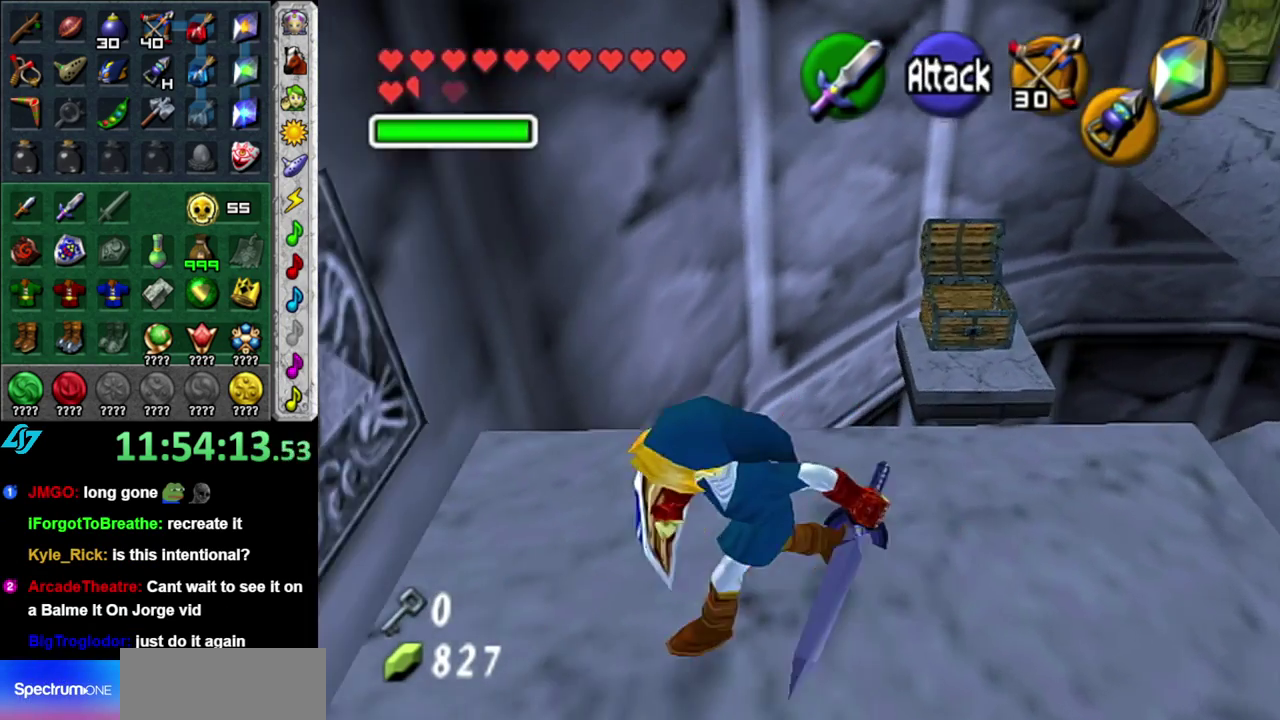
{"buttons": ["DPAD_DOWN"], "left_stick": "center", "right_stick": "center", "events": [[17, "left_stick", "up-left"], [267, "left_stick", "center"], [367, "DPAD_DOWN", "down"]]}
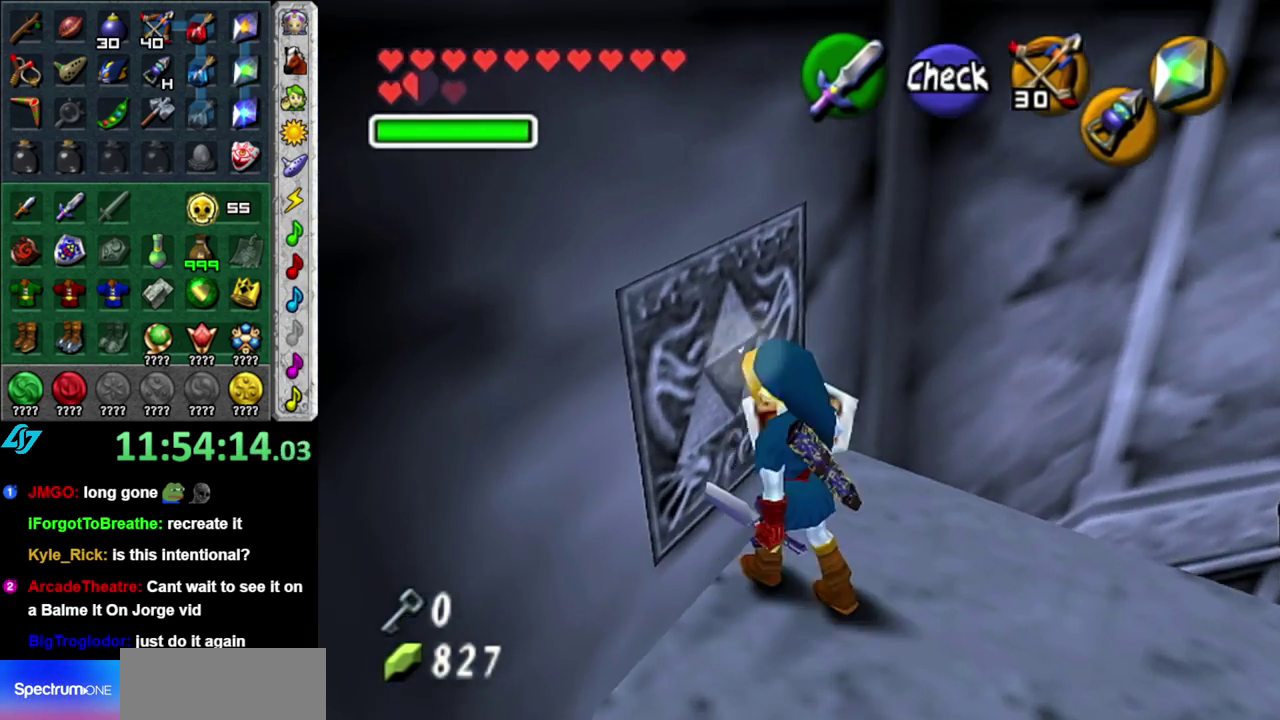
{"buttons": [], "left_stick": "center", "right_stick": "center", "events": [[17, "DPAD_DOWN", "up"]]}
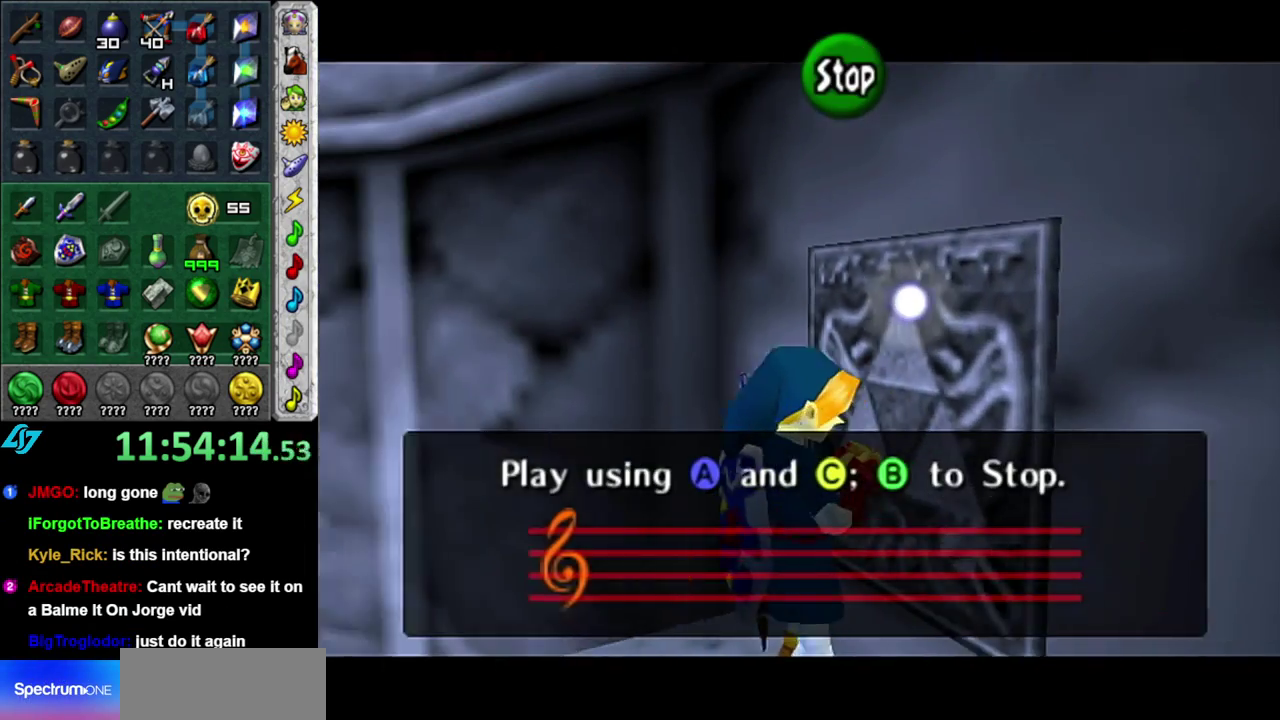
{"buttons": [], "left_stick": "center", "right_stick": "center", "events": [[150, "right_stick", "up"], [300, "X", "down"], [300, "right_stick", "center"], [450, "X", "up"]]}
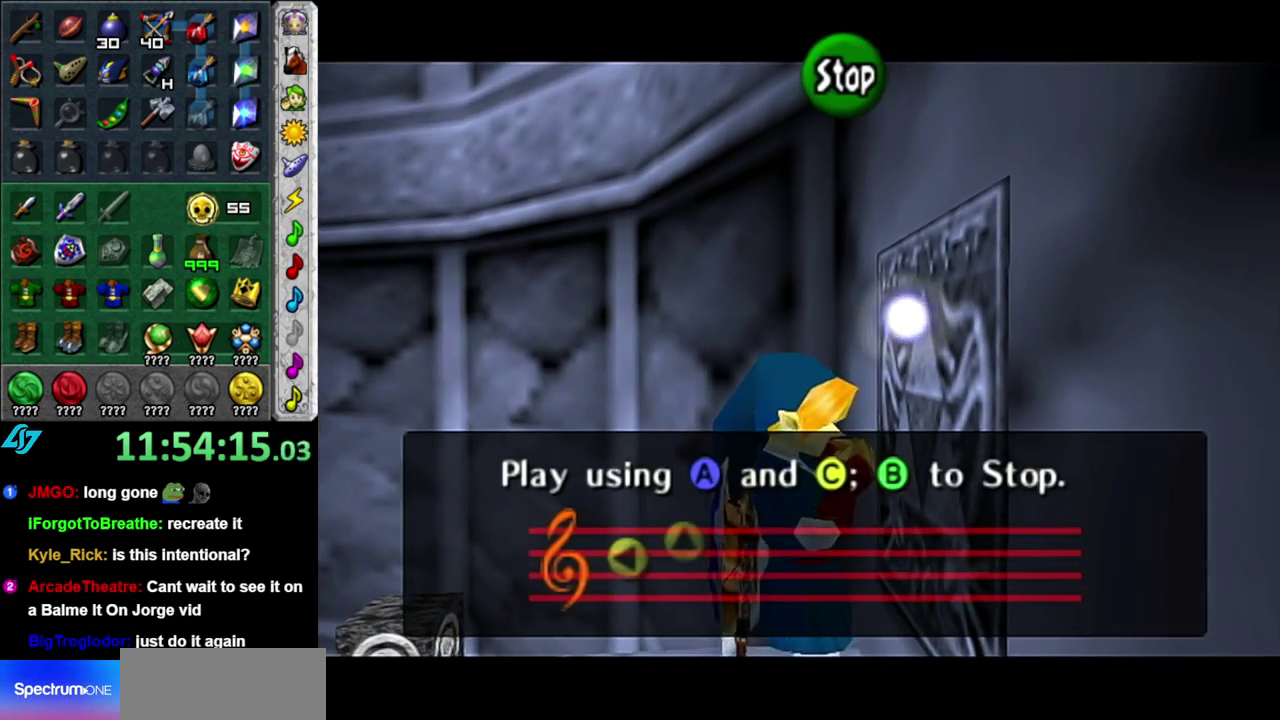
{"buttons": [], "left_stick": "center", "right_stick": "center", "events": [[17, "right_stick", "up"], [150, "X", "down"], [183, "right_stick", "center"], [267, "X", "up"]]}